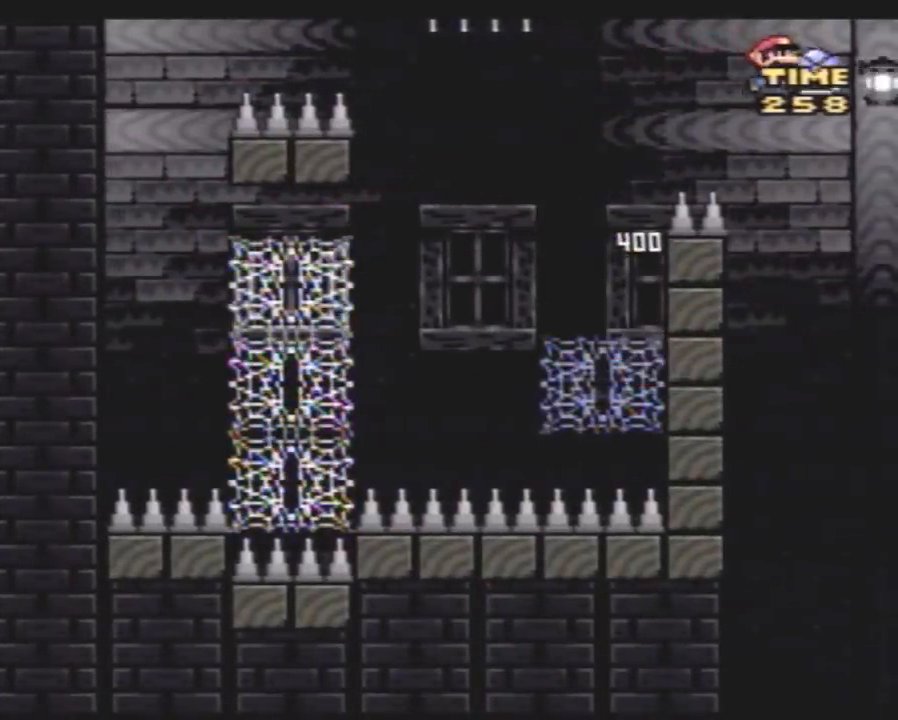
Gameplay with a controller (Nintendo layout); each line is a JSON object with the inputs held at the frame after it. "events" lists button and stick changes between this image and that frame as [ms after this image, input, new state], when the widget could be followed in between. Not read: B L3 R3.
{"buttons": ["Y"], "events": [[300, "DPAD_RIGHT", "up"]]}
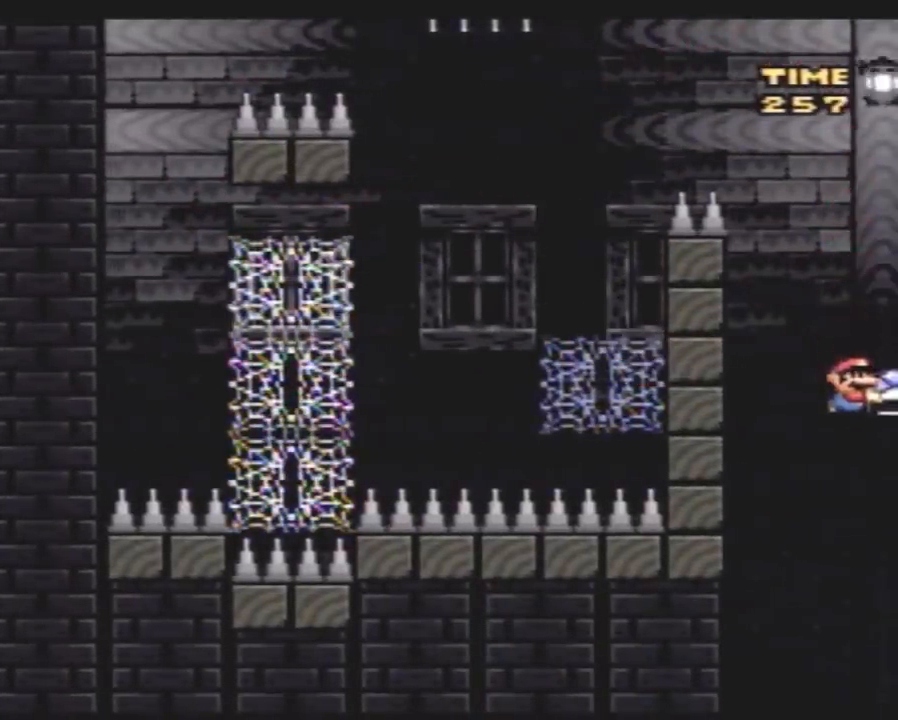
{"buttons": ["Y", "DPAD_LEFT"], "events": [[267, "DPAD_LEFT", "down"], [417, "DPAD_LEFT", "up"], [483, "DPAD_LEFT", "down"]]}
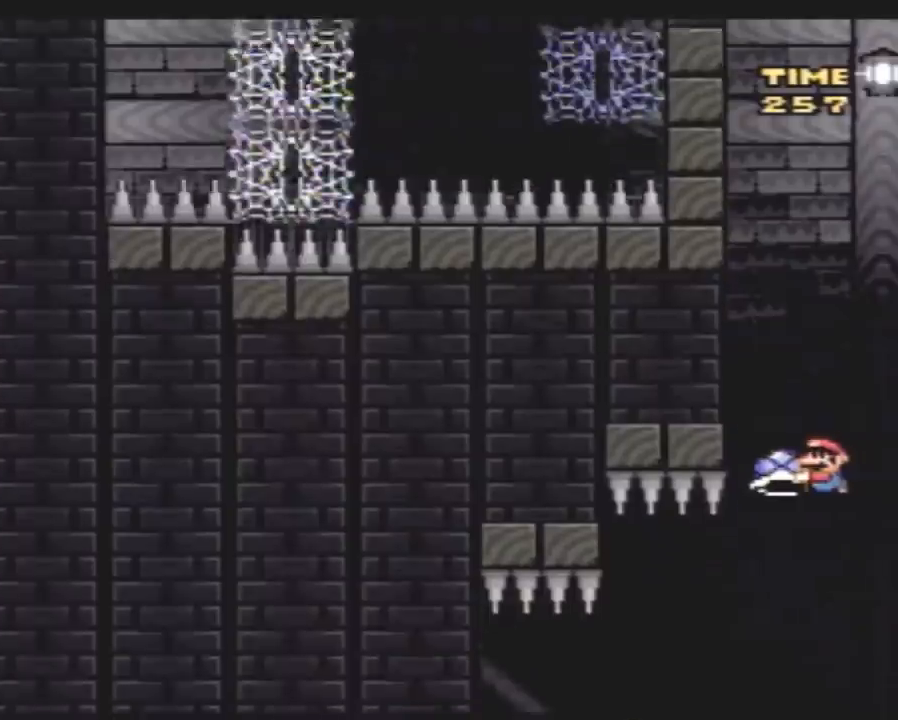
{"buttons": ["Y"], "events": [[483, "DPAD_LEFT", "up"]]}
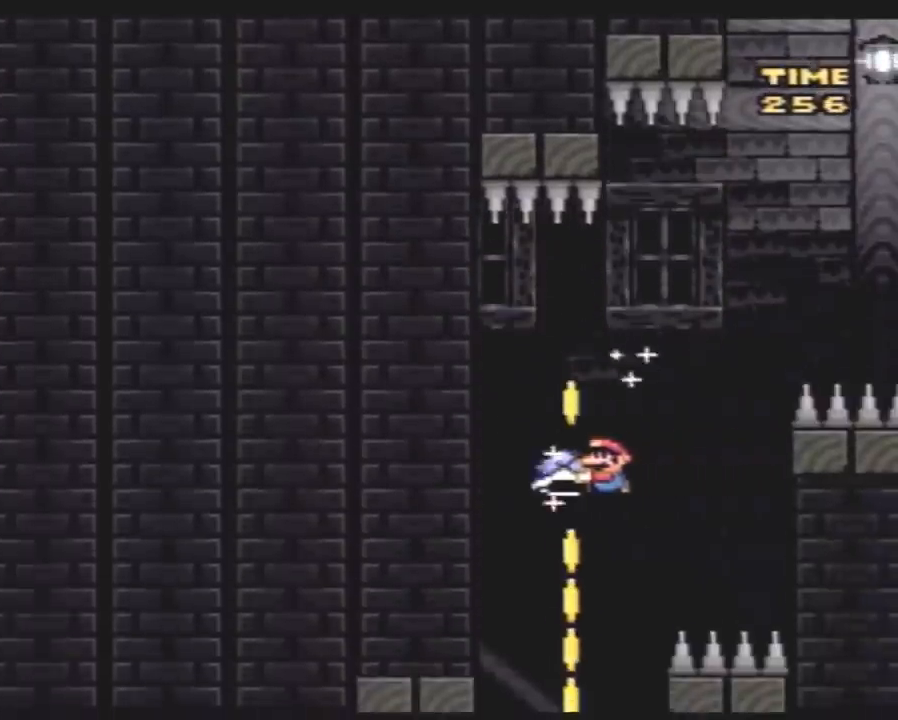
{"buttons": ["Y", "DPAD_LEFT"], "events": [[17, "DPAD_RIGHT", "down"], [183, "DPAD_RIGHT", "up"], [217, "DPAD_LEFT", "down"], [283, "DPAD_LEFT", "up"], [283, "DPAD_UP", "down"], [317, "DPAD_RIGHT", "down"], [317, "DPAD_UP", "up"], [433, "DPAD_LEFT", "down"], [433, "DPAD_RIGHT", "up"]]}
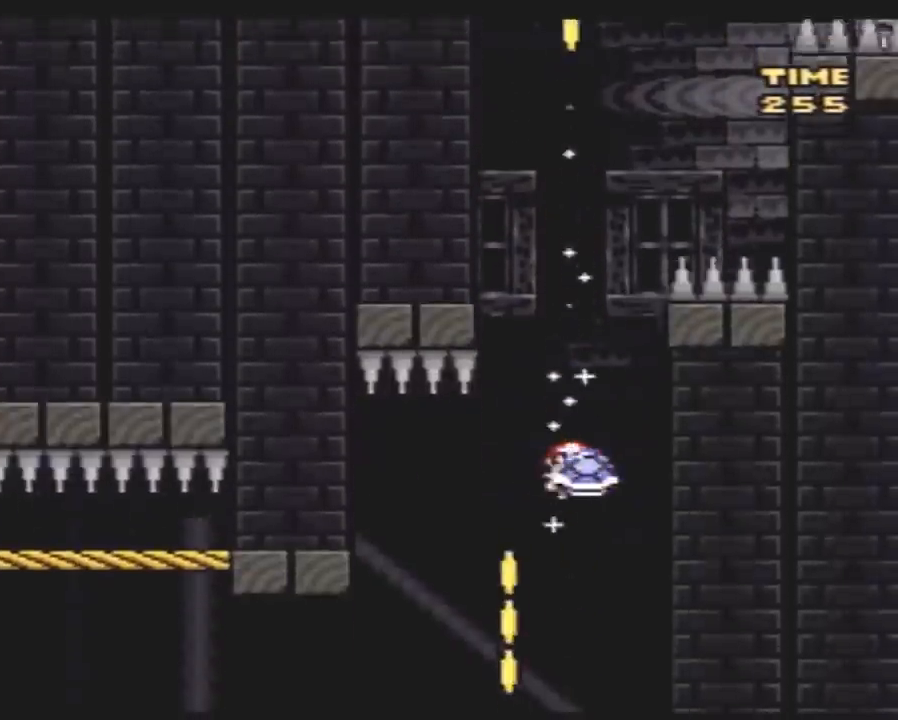
{"buttons": ["Y", "DPAD_UP", "DPAD_RIGHT"], "events": [[117, "DPAD_UP", "down"], [217, "Y", "up"], [250, "DPAD_LEFT", "up"], [250, "Y", "down"], [350, "DPAD_LEFT", "down"], [367, "DPAD_LEFT", "up"], [433, "DPAD_RIGHT", "down"]]}
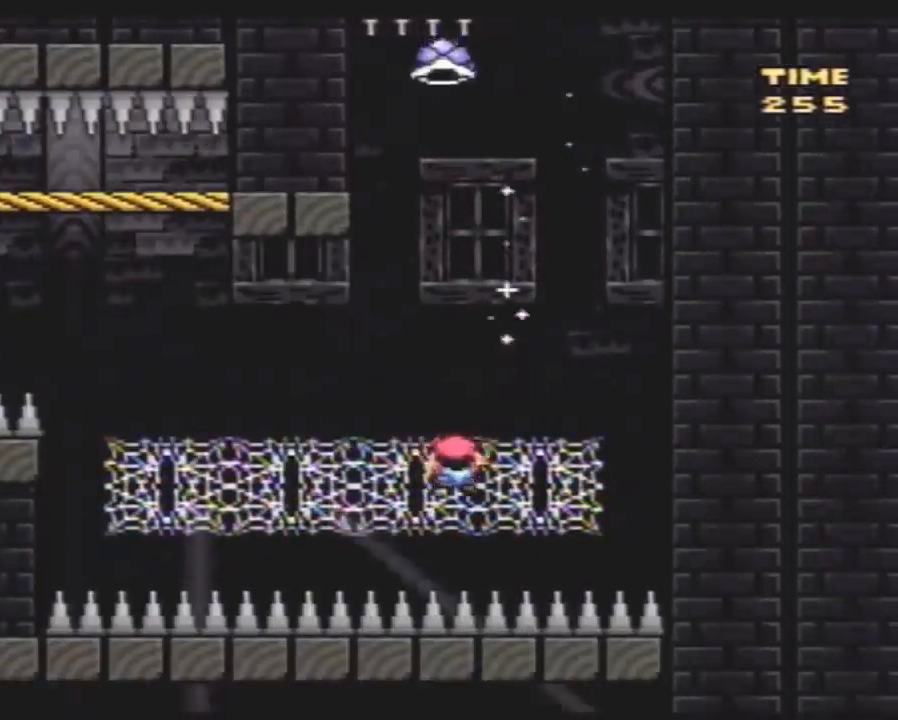
{"buttons": ["Y", "DPAD_UP", "DPAD_LEFT"], "events": [[33, "DPAD_RIGHT", "up"], [67, "DPAD_LEFT", "down"]]}
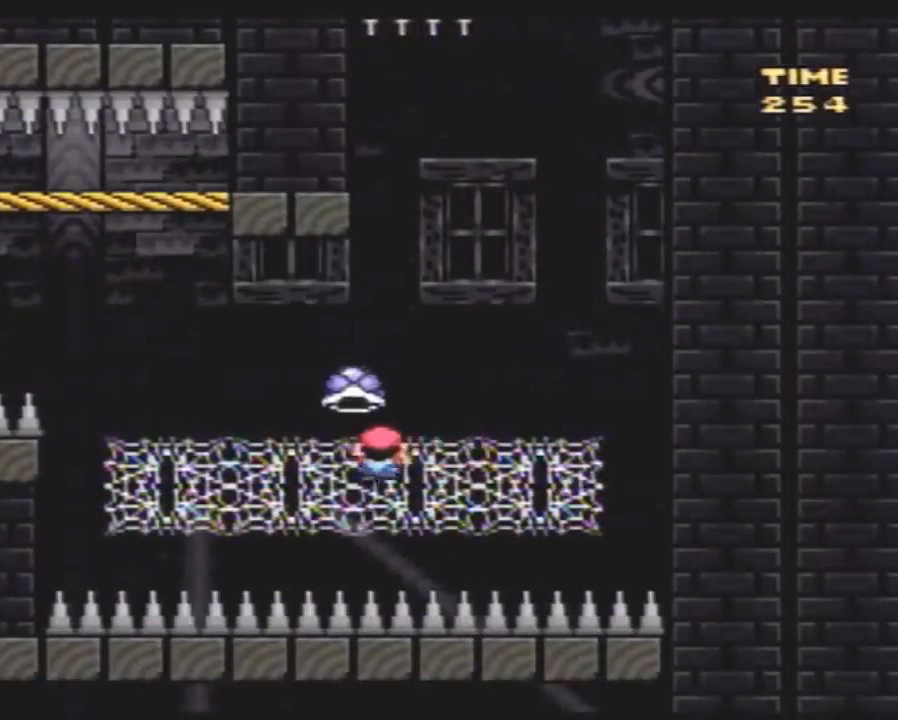
{"buttons": ["Y", "DPAD_UP", "DPAD_LEFT"], "events": []}
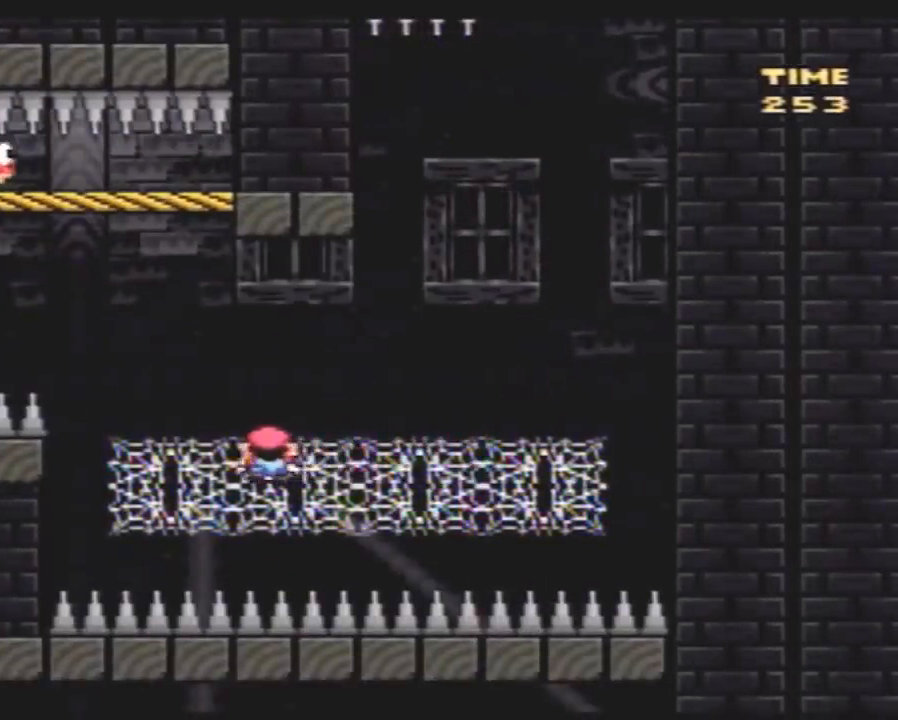
{"buttons": ["Y", "DPAD_UP", "DPAD_LEFT"], "events": []}
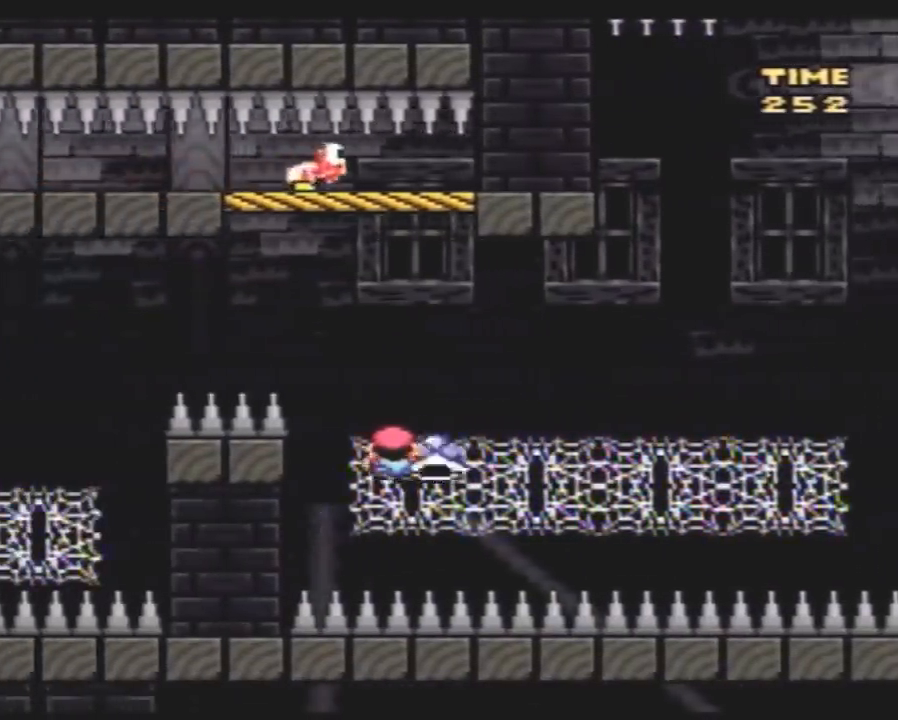
{"buttons": ["Y", "DPAD_UP", "DPAD_LEFT"], "events": [[217, "Y", "up"], [317, "Y", "down"]]}
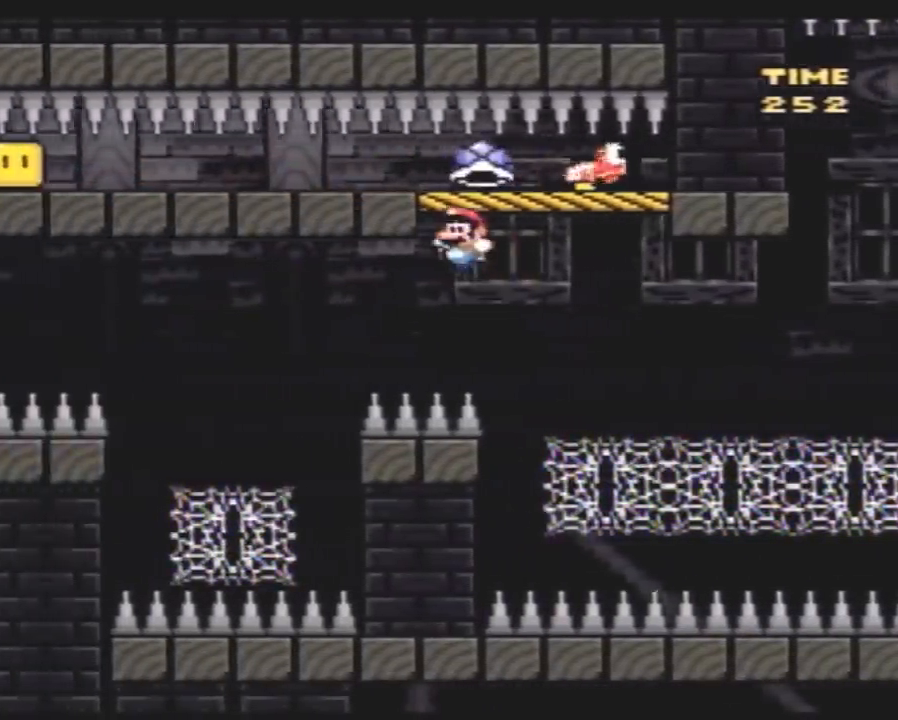
{"buttons": ["Y", "DPAD_UP", "DPAD_LEFT"], "events": [[317, "DPAD_LEFT", "up"], [317, "DPAD_RIGHT", "down"], [400, "DPAD_RIGHT", "up"], [433, "DPAD_LEFT", "down"]]}
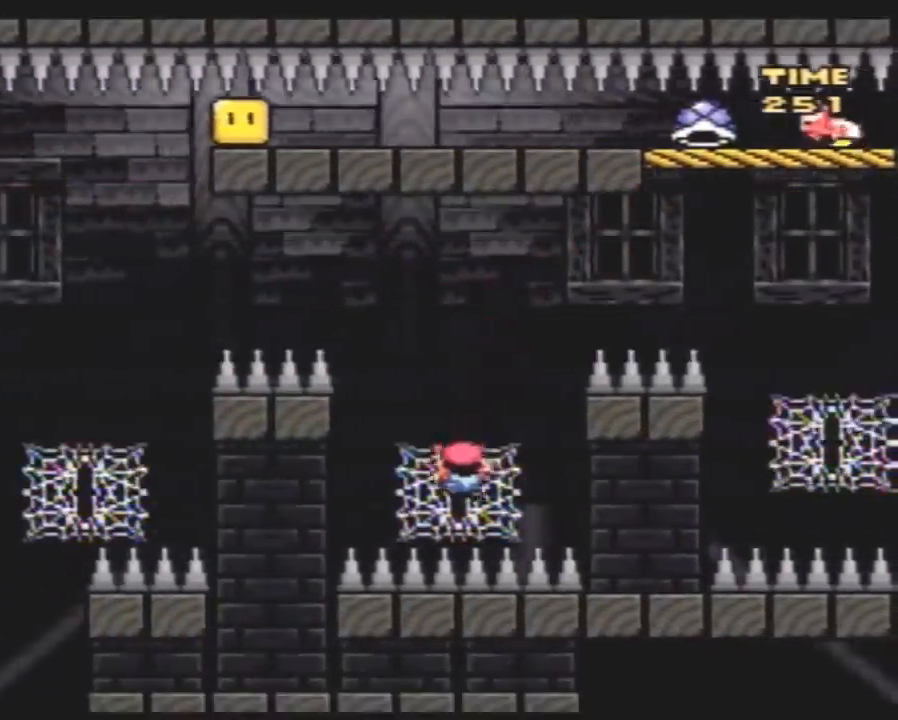
{"buttons": ["Y", "DPAD_UP", "DPAD_LEFT"], "events": []}
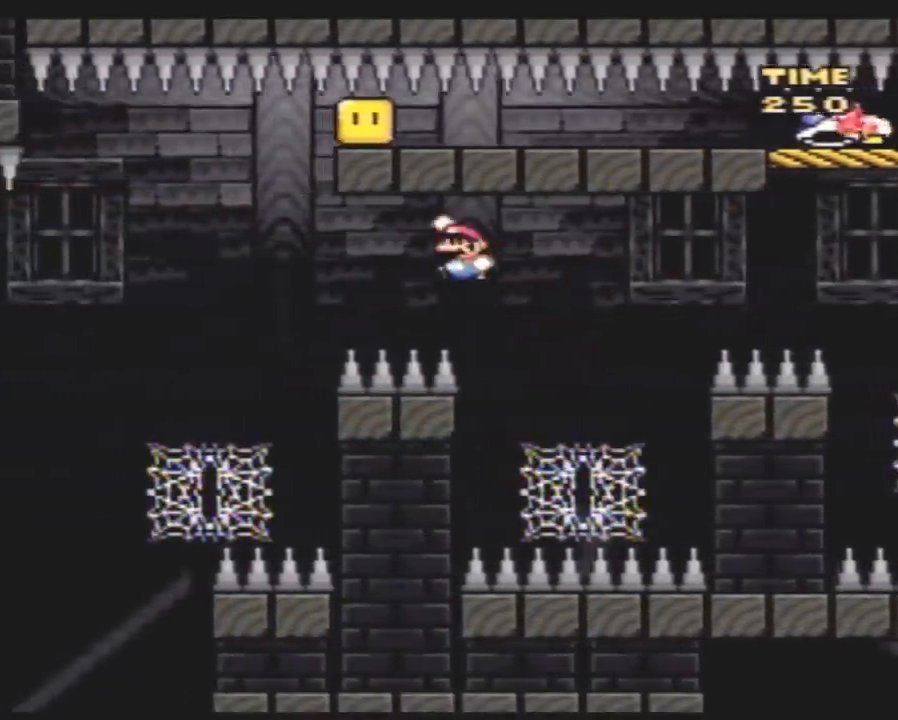
{"buttons": ["Y", "DPAD_UP", "DPAD_LEFT"], "events": [[317, "DPAD_LEFT", "up"], [433, "DPAD_LEFT", "down"]]}
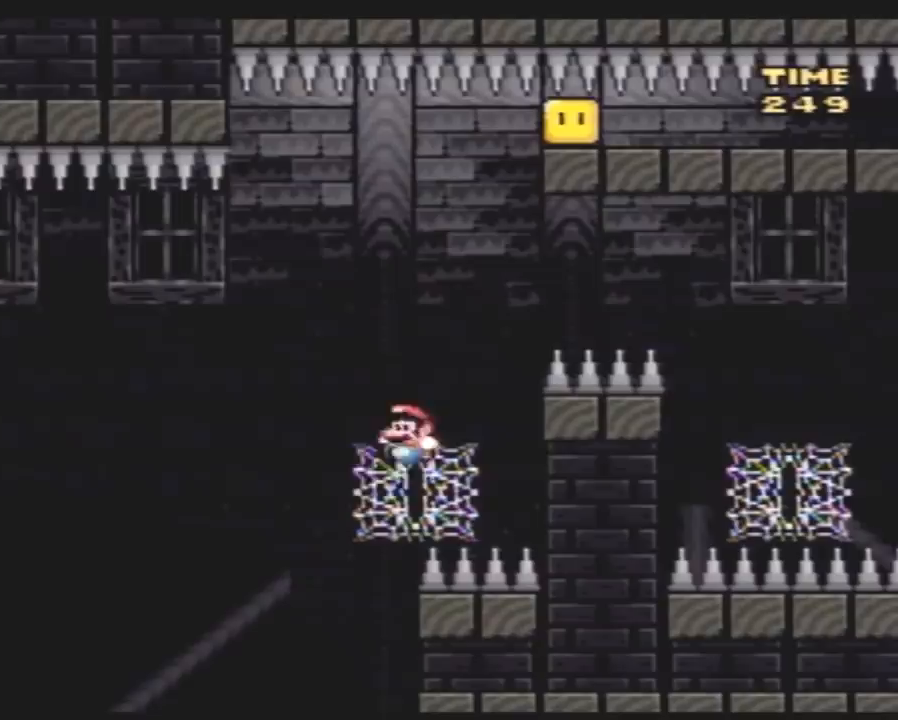
{"buttons": ["Y", "DPAD_UP", "DPAD_LEFT"], "events": [[33, "DPAD_LEFT", "up"], [117, "DPAD_LEFT", "down"]]}
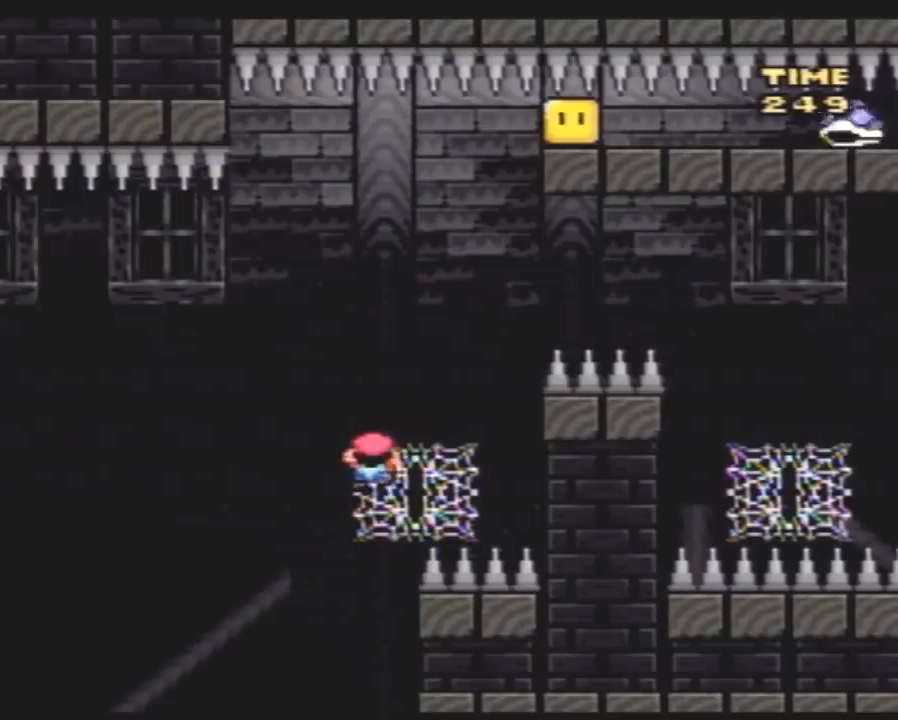
{"buttons": ["Y", "DPAD_UP", "DPAD_LEFT"], "events": []}
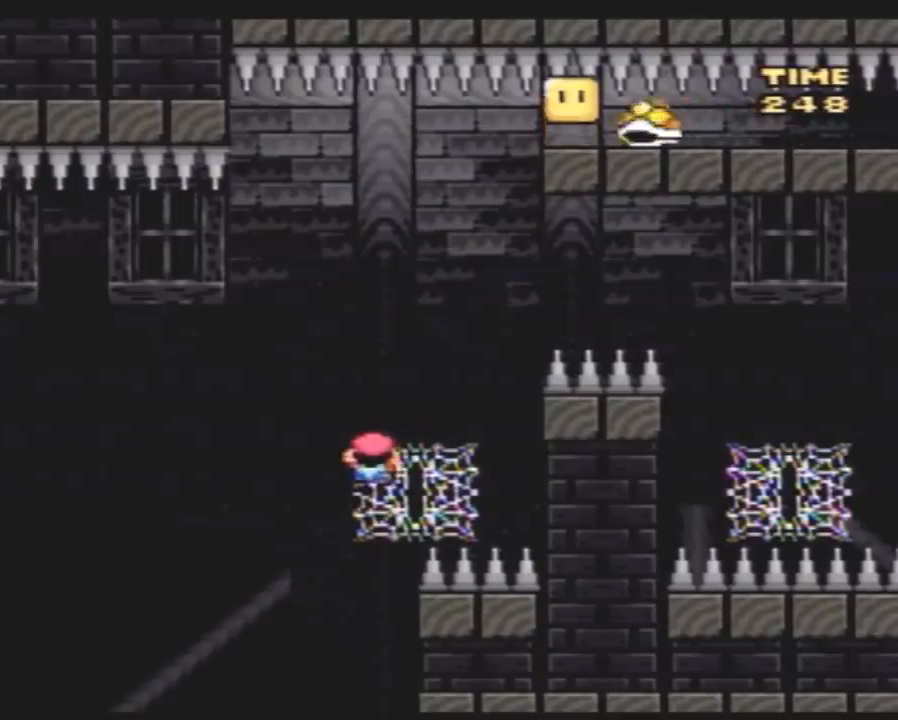
{"buttons": ["Y", "DPAD_UP", "DPAD_LEFT"], "events": []}
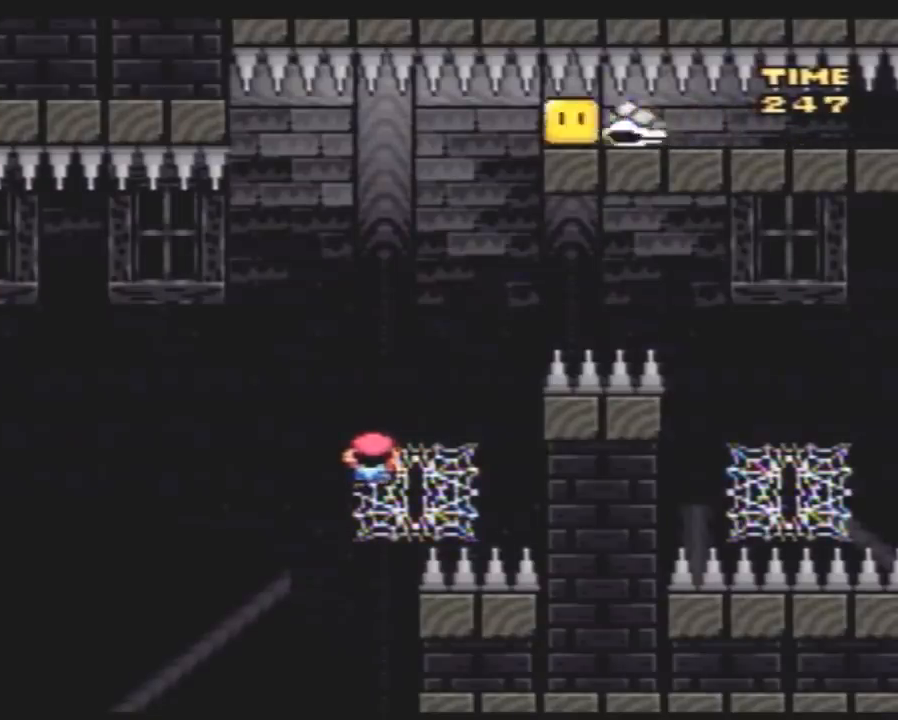
{"buttons": ["Y", "DPAD_UP", "DPAD_LEFT"], "events": []}
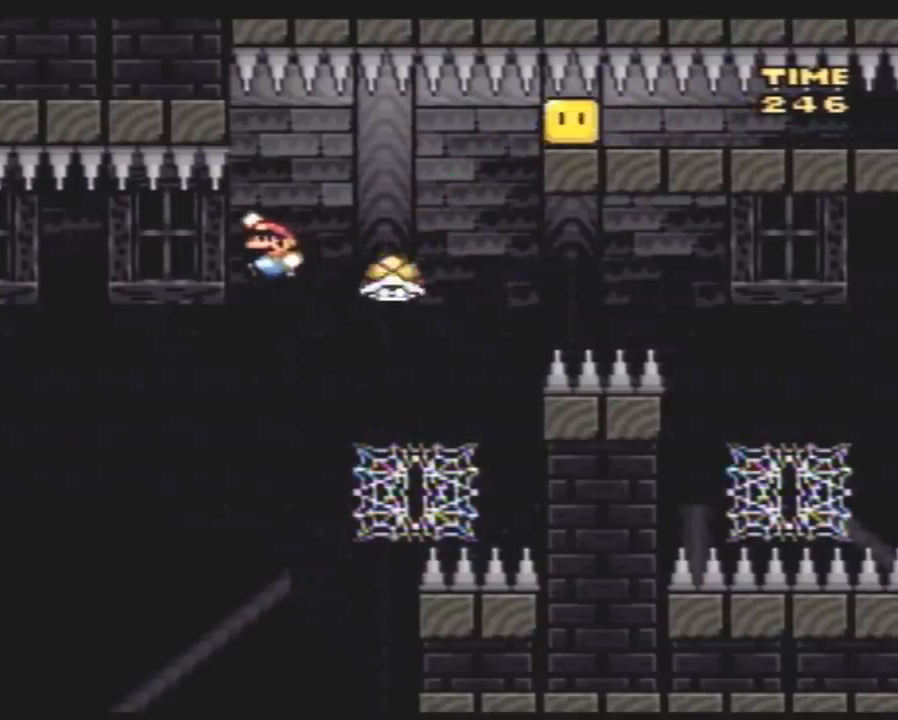
{"buttons": ["Y"], "events": [[267, "DPAD_UP", "up"], [417, "DPAD_LEFT", "up"]]}
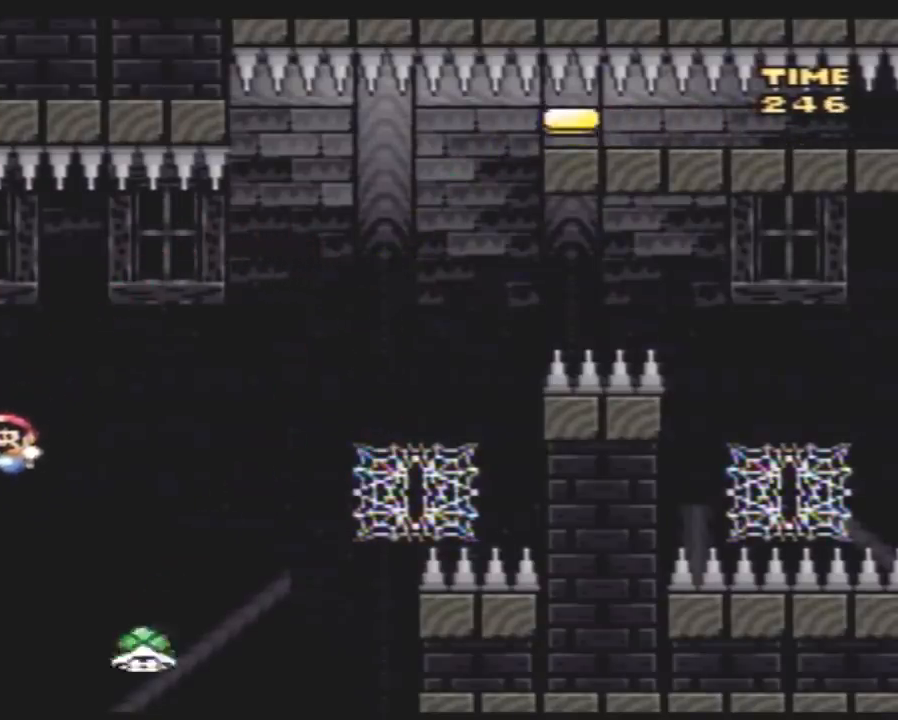
{"buttons": ["Y", "DPAD_LEFT"], "events": [[17, "DPAD_RIGHT", "down"], [450, "DPAD_RIGHT", "up"], [483, "DPAD_LEFT", "down"]]}
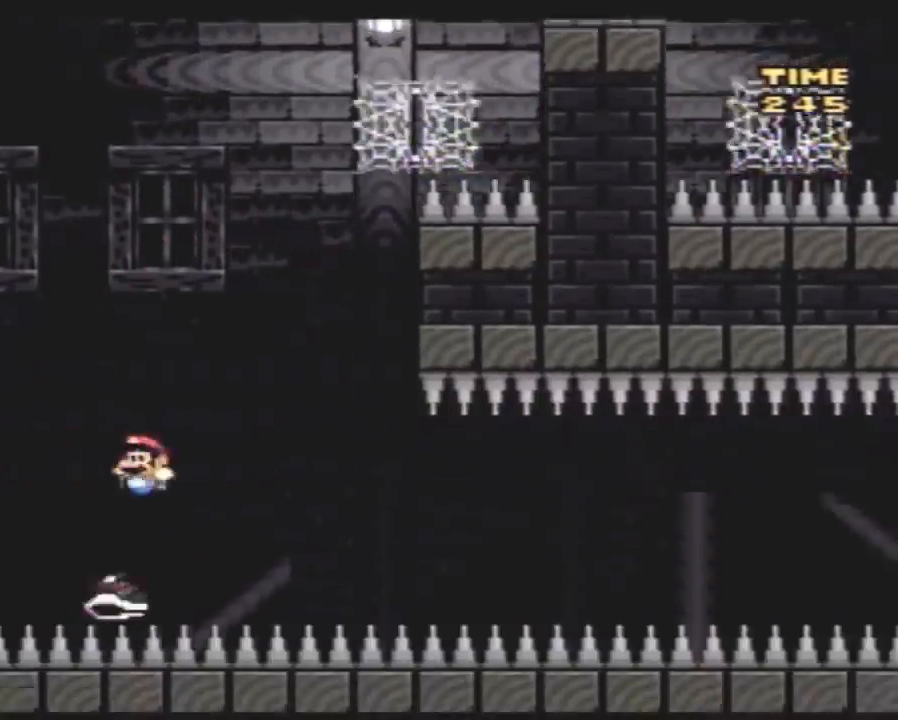
{"buttons": ["Y", "DPAD_RIGHT"], "events": [[50, "DPAD_LEFT", "up"], [50, "DPAD_RIGHT", "down"]]}
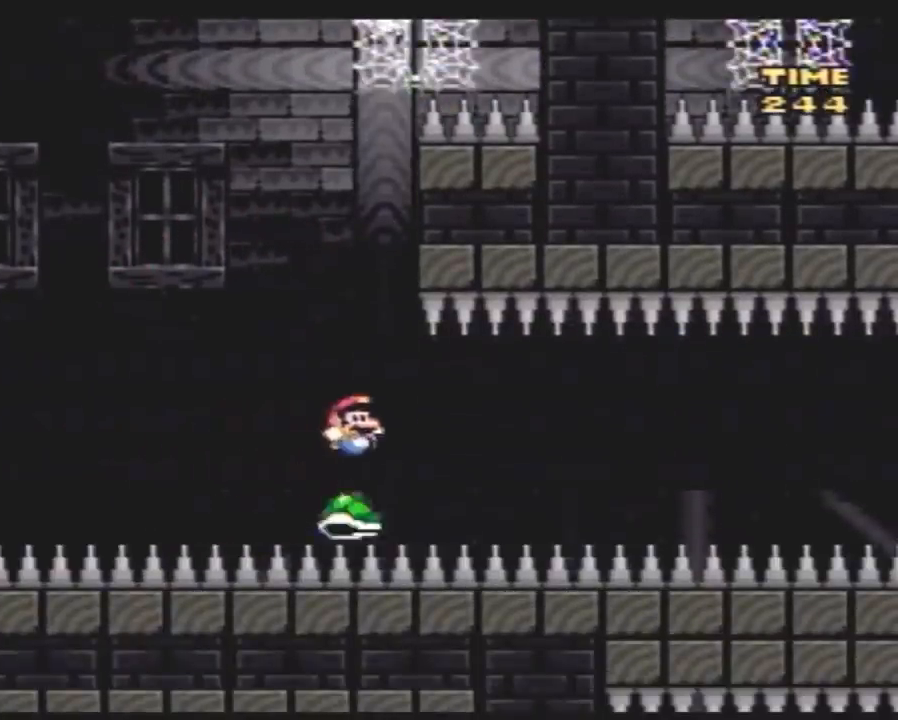
{"buttons": ["Y", "DPAD_RIGHT"], "events": []}
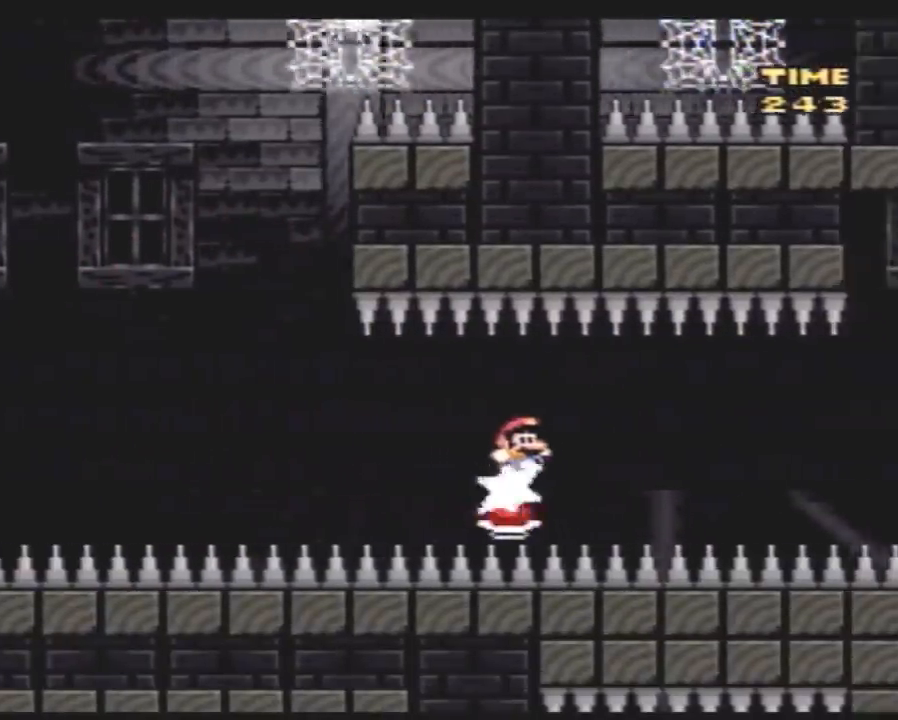
{"buttons": ["Y", "DPAD_RIGHT"], "events": []}
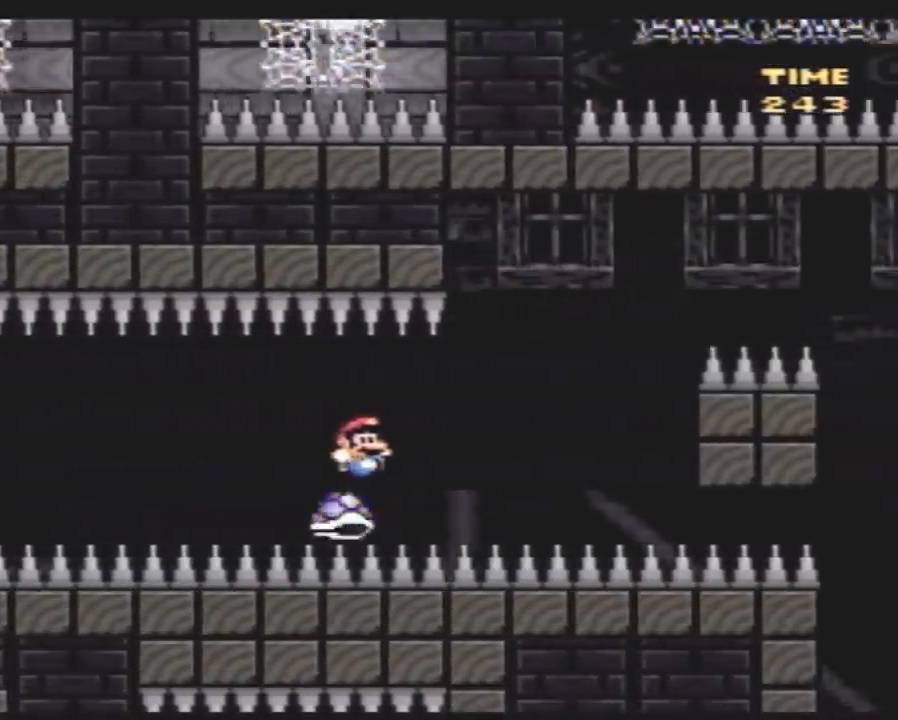
{"buttons": ["Y", "DPAD_UP", "DPAD_LEFT"], "events": [[450, "DPAD_LEFT", "down"], [450, "DPAD_RIGHT", "up"], [483, "DPAD_UP", "down"]]}
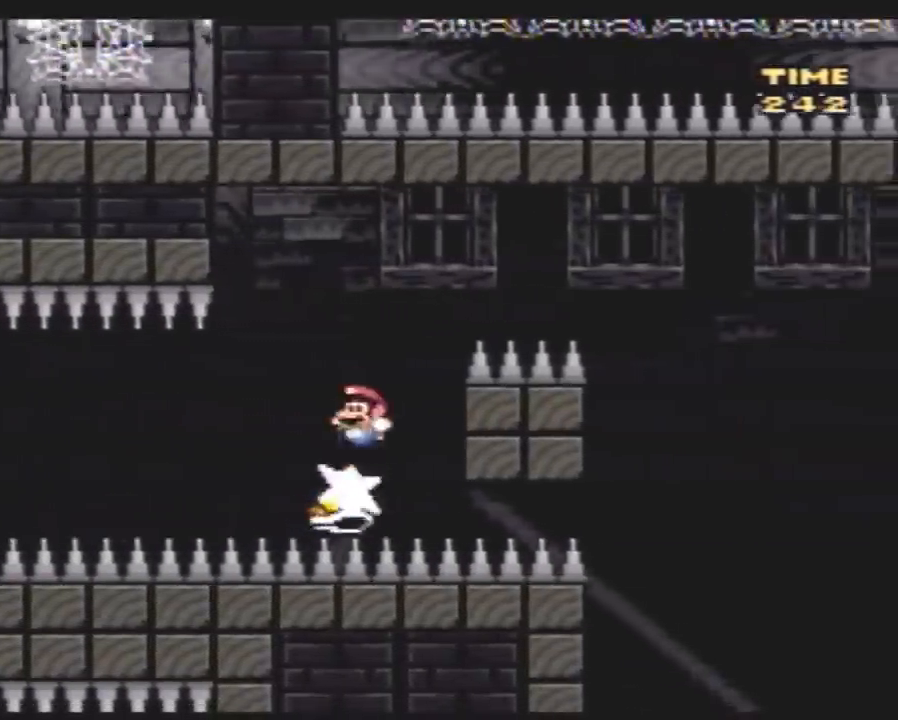
{"buttons": ["Y", "DPAD_RIGHT"], "events": [[17, "DPAD_LEFT", "up"], [17, "DPAD_RIGHT", "down"], [17, "DPAD_UP", "up"]]}
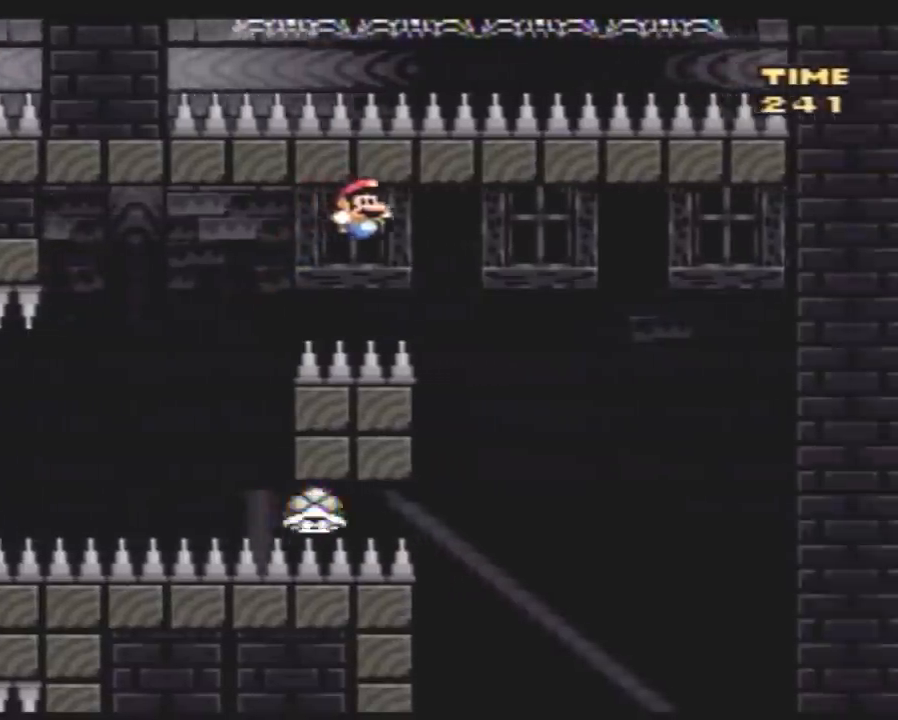
{"buttons": ["Y", "DPAD_LEFT"], "events": [[300, "DPAD_LEFT", "down"], [300, "DPAD_RIGHT", "up"]]}
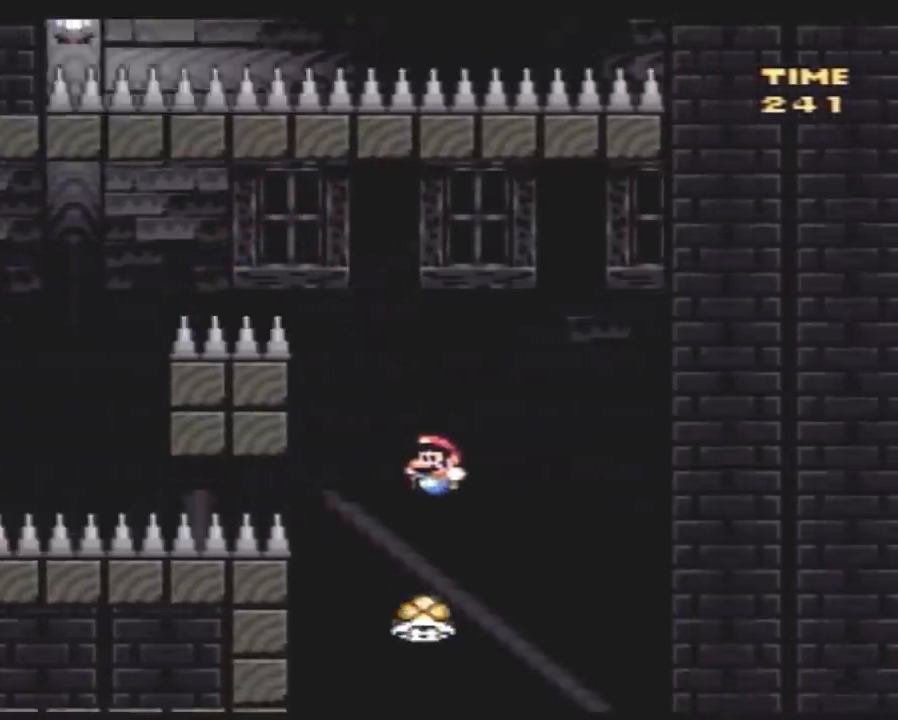
{"buttons": ["Y", "DPAD_LEFT"], "events": [[50, "DPAD_LEFT", "up"], [167, "DPAD_LEFT", "down"], [233, "DPAD_UP", "down"], [350, "DPAD_UP", "up"]]}
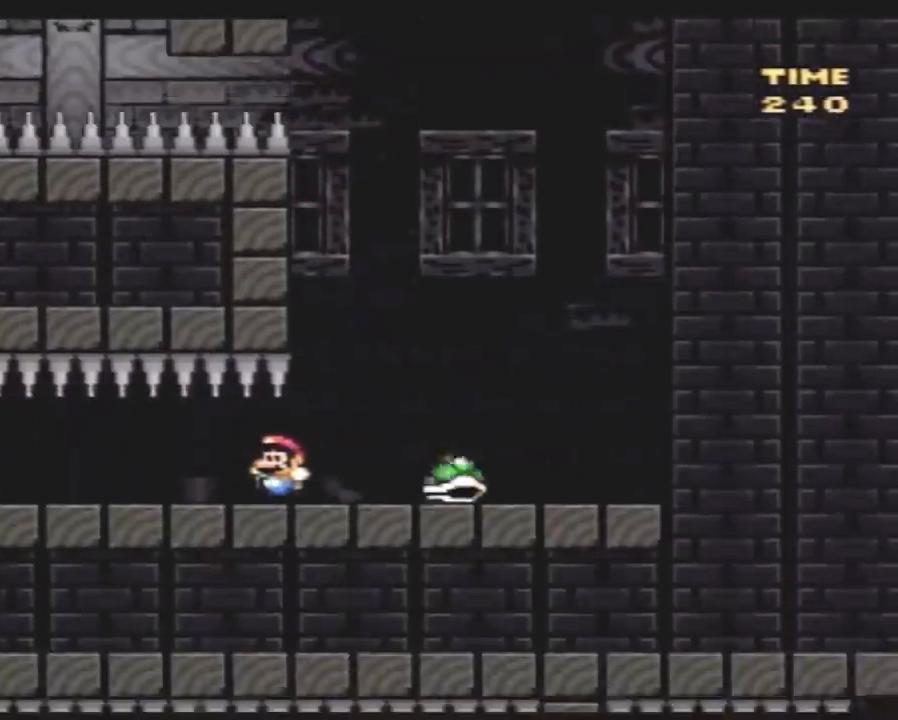
{"buttons": ["Y", "DPAD_LEFT"], "events": []}
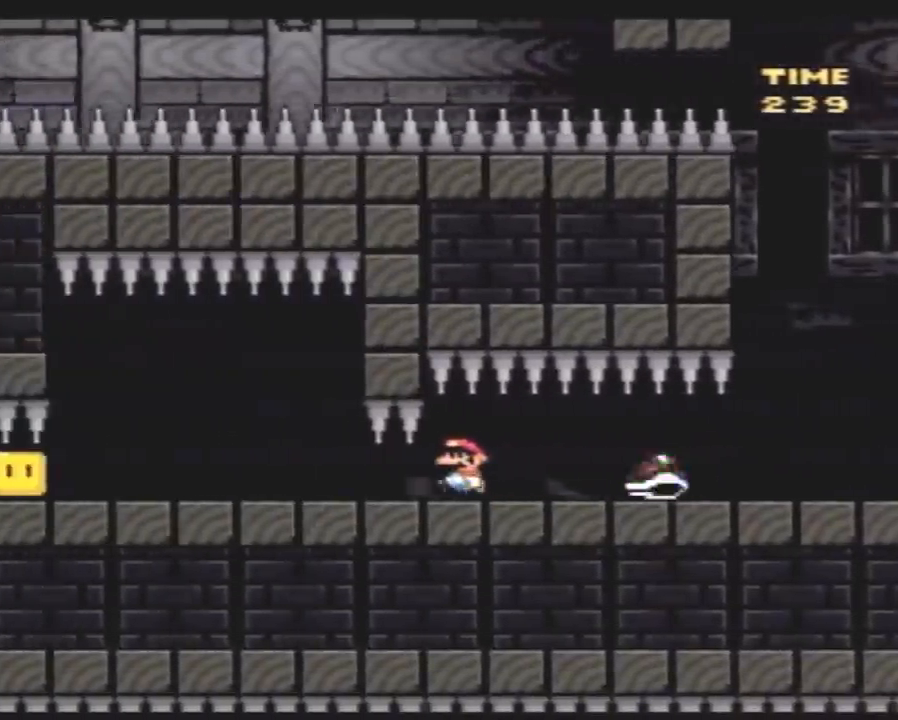
{"buttons": ["Y", "DPAD_LEFT"], "events": []}
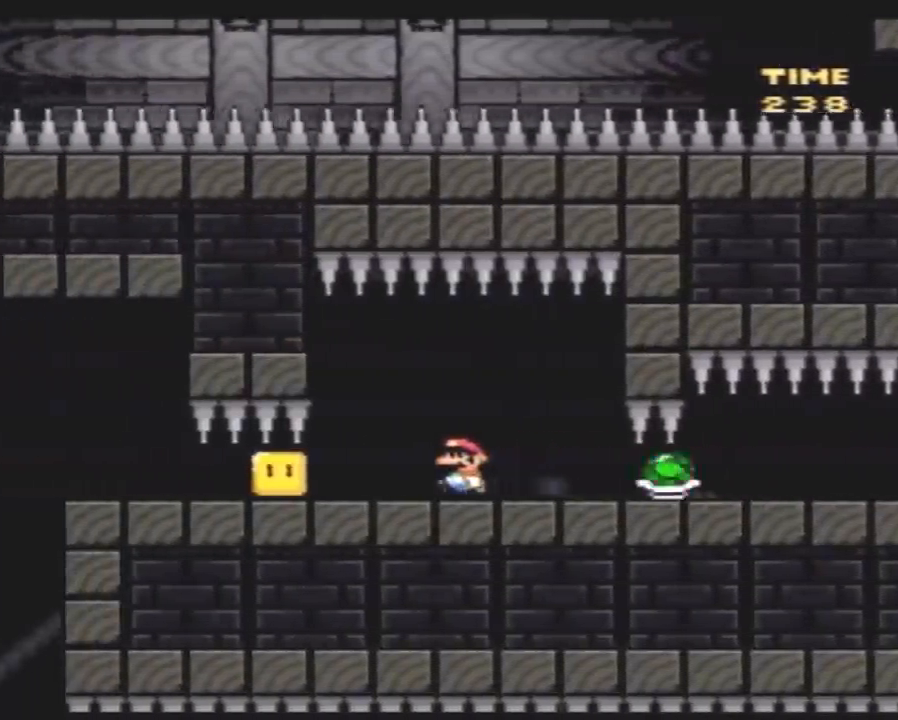
{"buttons": ["Y", "DPAD_RIGHT"], "events": [[133, "DPAD_LEFT", "up"], [300, "DPAD_RIGHT", "down"], [350, "A", "down"], [450, "A", "up"]]}
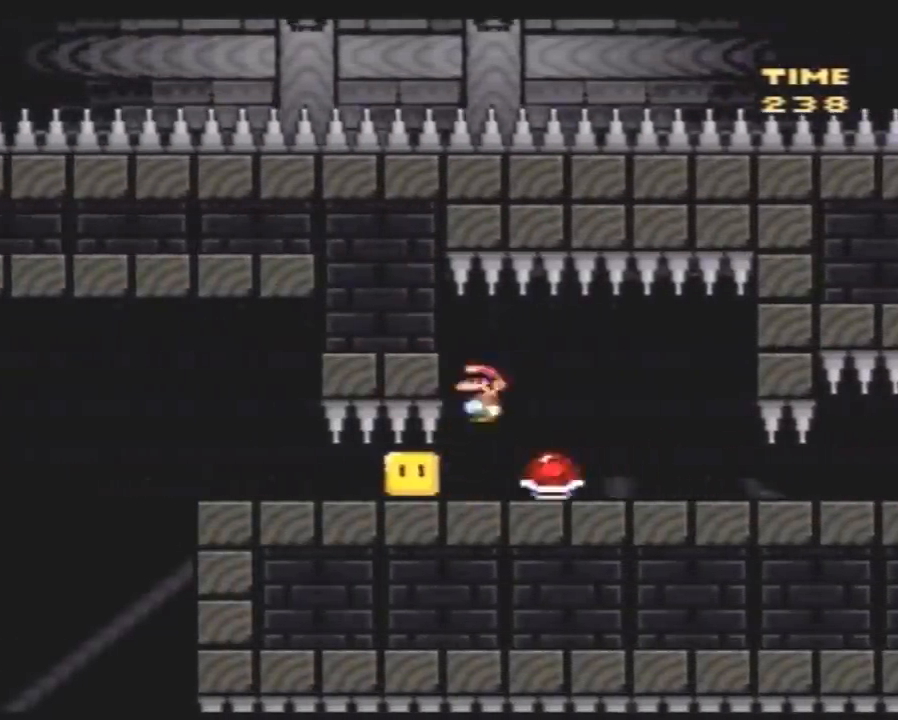
{"buttons": ["Y", "DPAD_LEFT"], "events": [[383, "A", "down"], [383, "DPAD_LEFT", "down"], [383, "DPAD_RIGHT", "up"], [483, "A", "up"]]}
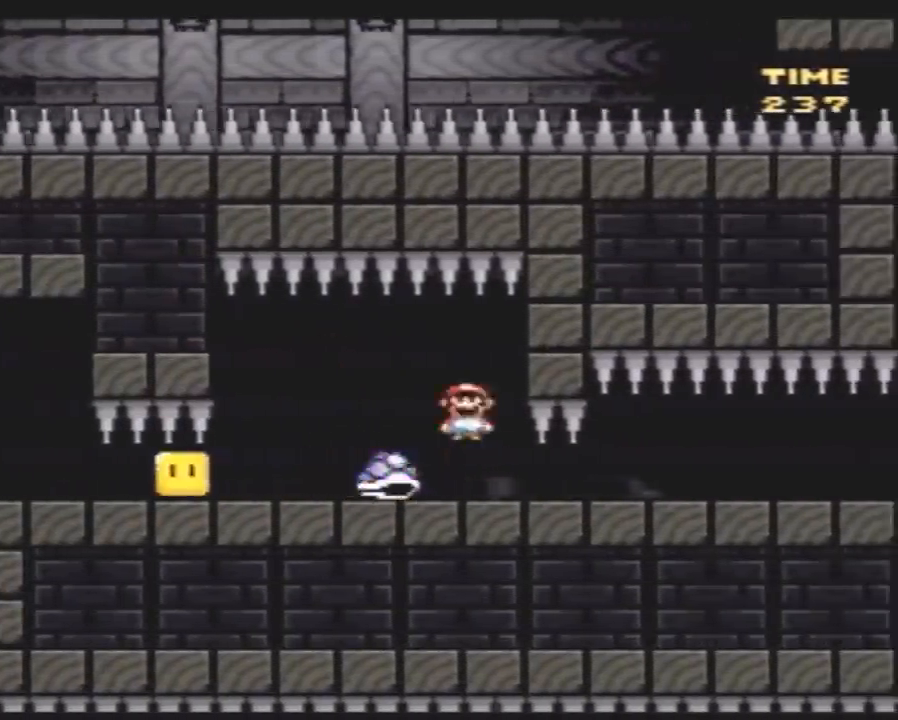
{"buttons": ["Y", "DPAD_LEFT"], "events": []}